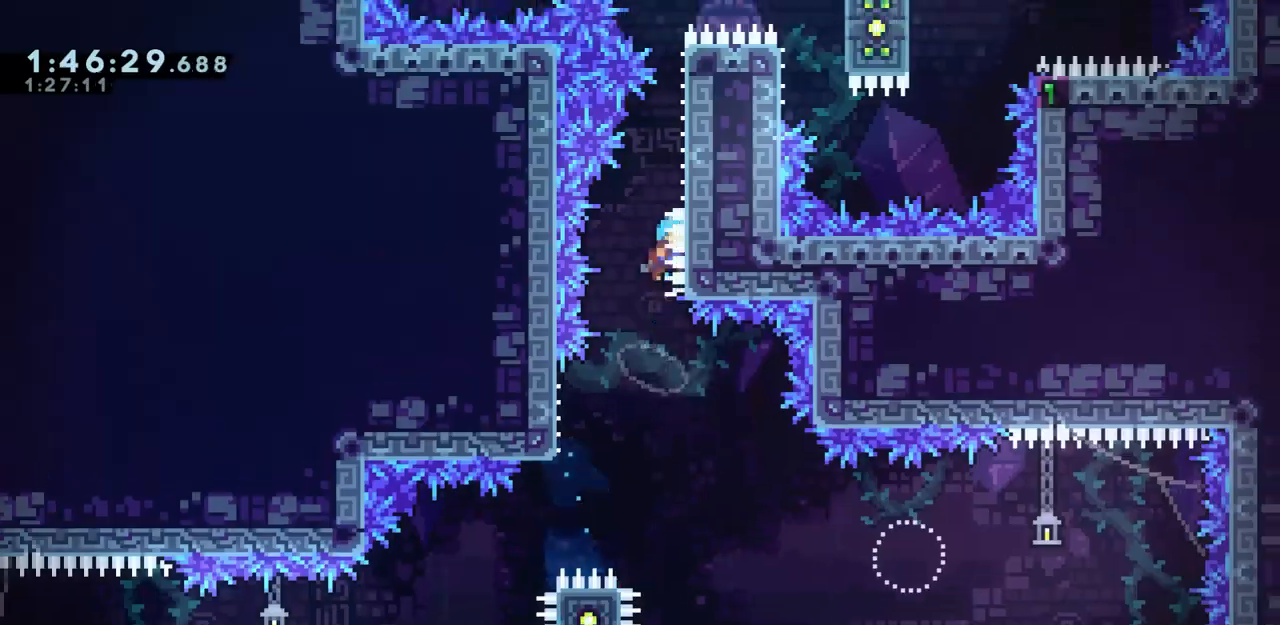
Gameplay with keyboard; each line is a JSON object with the keys held at the frame after it. "events" lists presses ("down") and releases ("up") of "dash", "demo", "down", "grab", "jump", "jump2", "left", "right" and "up" between this image and that frame as [ms after this image, input, new state], when the widget could be followed in between. No other keys are recorded. Mouse input is not recorded. Key names are as the overlay labels them; some are game actions (e.g. jump) rather than physical keys.
{"keys": ["grab"], "events": [[217, "jump", "up"]]}
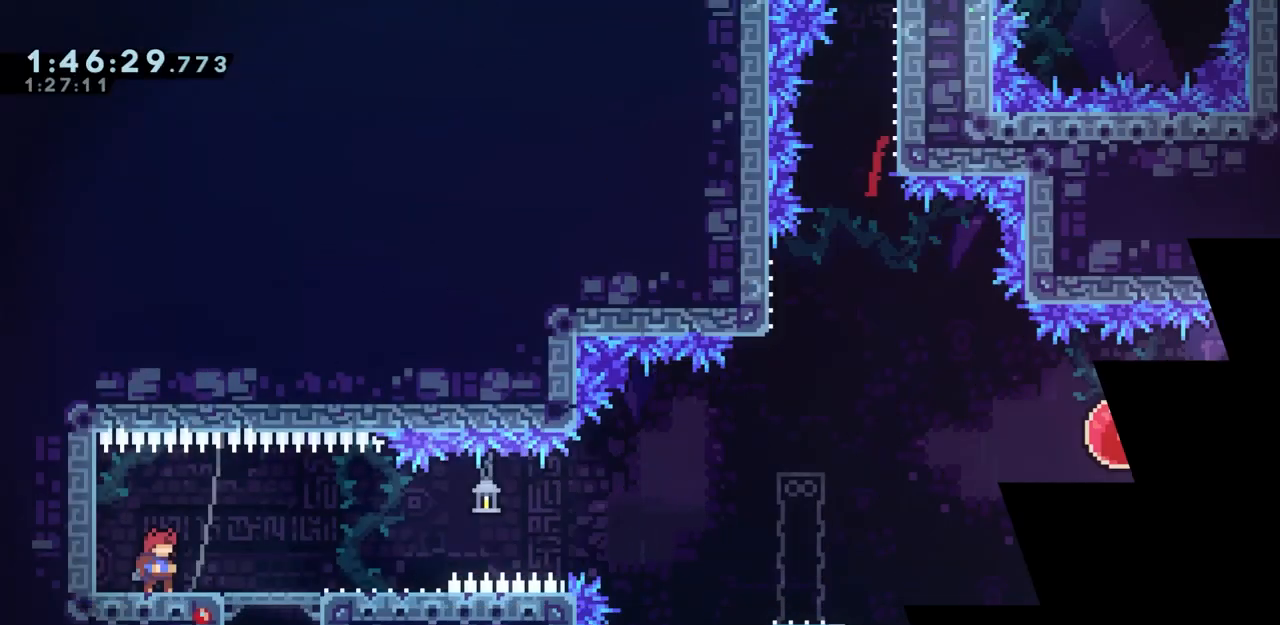
{"keys": ["grab", "jump", "right"], "events": [[133, "right", "down"], [183, "demo", "down"], [183, "jump", "down"], [283, "demo", "up"], [283, "jump", "up"], [417, "jump", "down"]]}
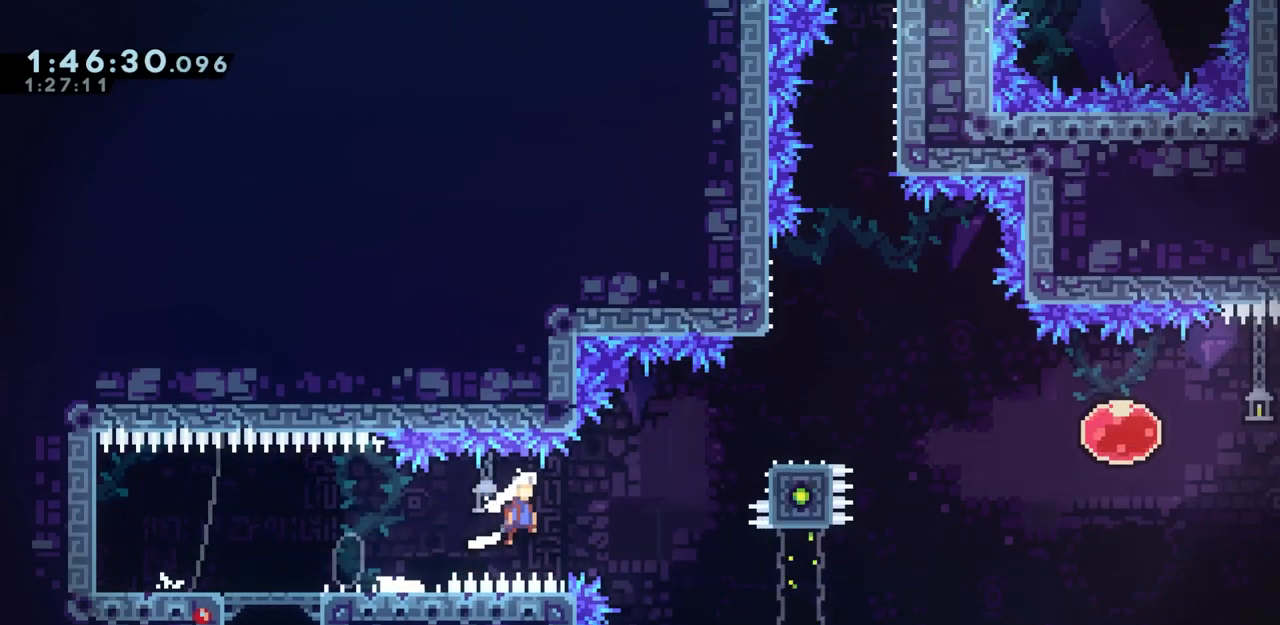
{"keys": ["grab", "jump", "jump2", "right"], "events": [[200, "jump2", "down"]]}
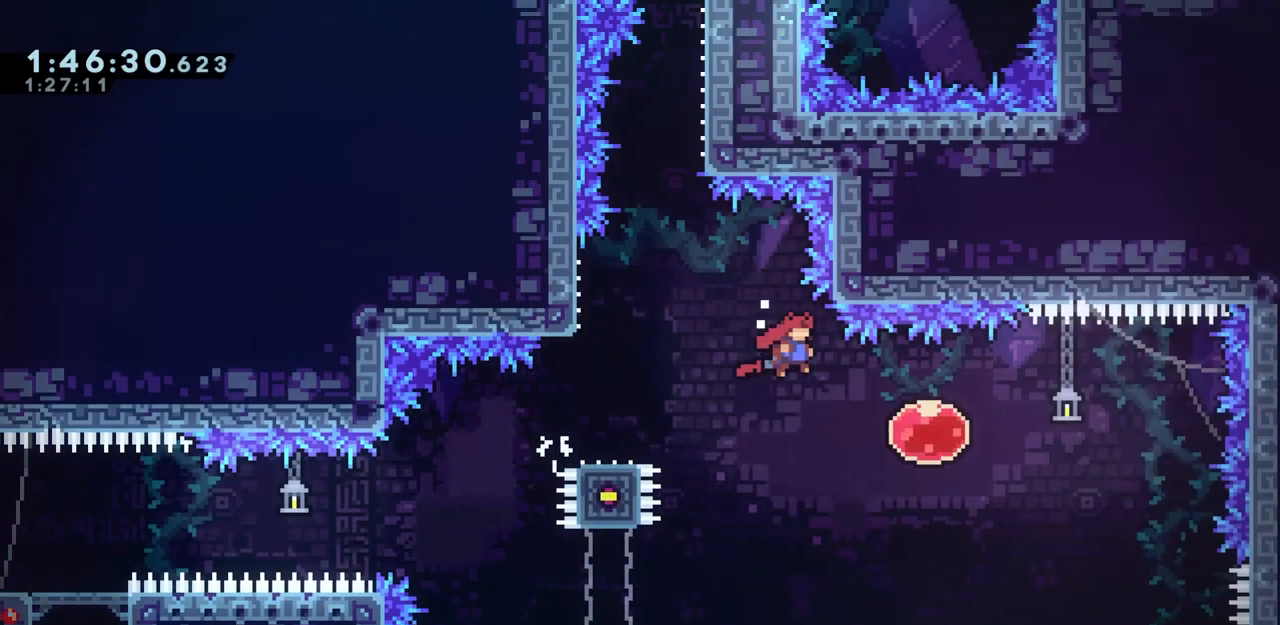
{"keys": ["left"], "events": [[117, "grab", "up"], [117, "jump2", "up"], [167, "jump", "up"], [267, "left", "down"], [267, "right", "up"]]}
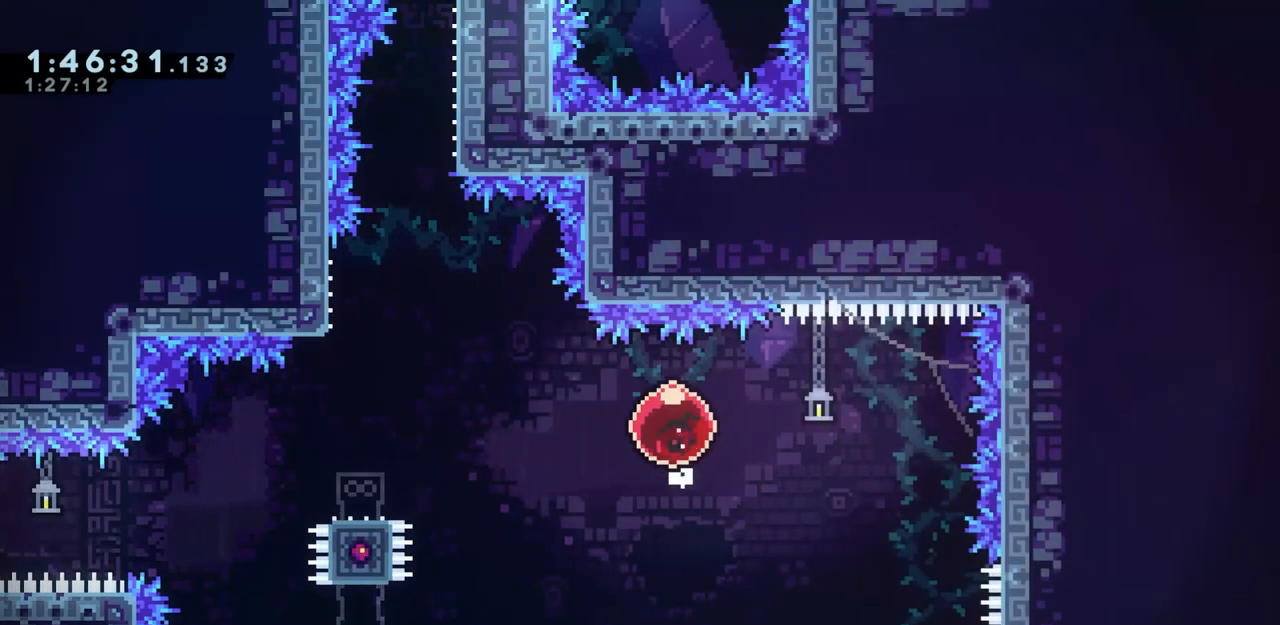
{"keys": ["dash", "down"], "events": [[333, "left", "up"], [467, "dash", "down"], [467, "down", "down"]]}
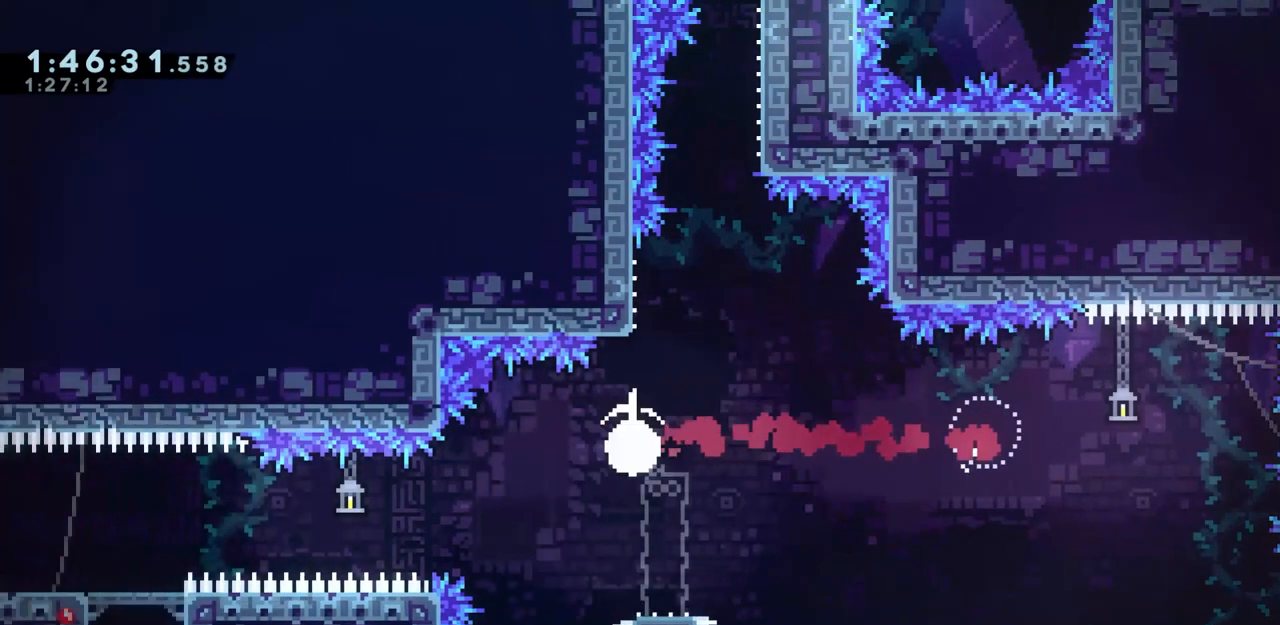
{"keys": ["jump"], "events": [[100, "dash", "up"], [100, "down", "up"], [150, "dash", "down"], [150, "up", "down"], [300, "dash", "up"], [300, "up", "up"], [333, "jump", "down"]]}
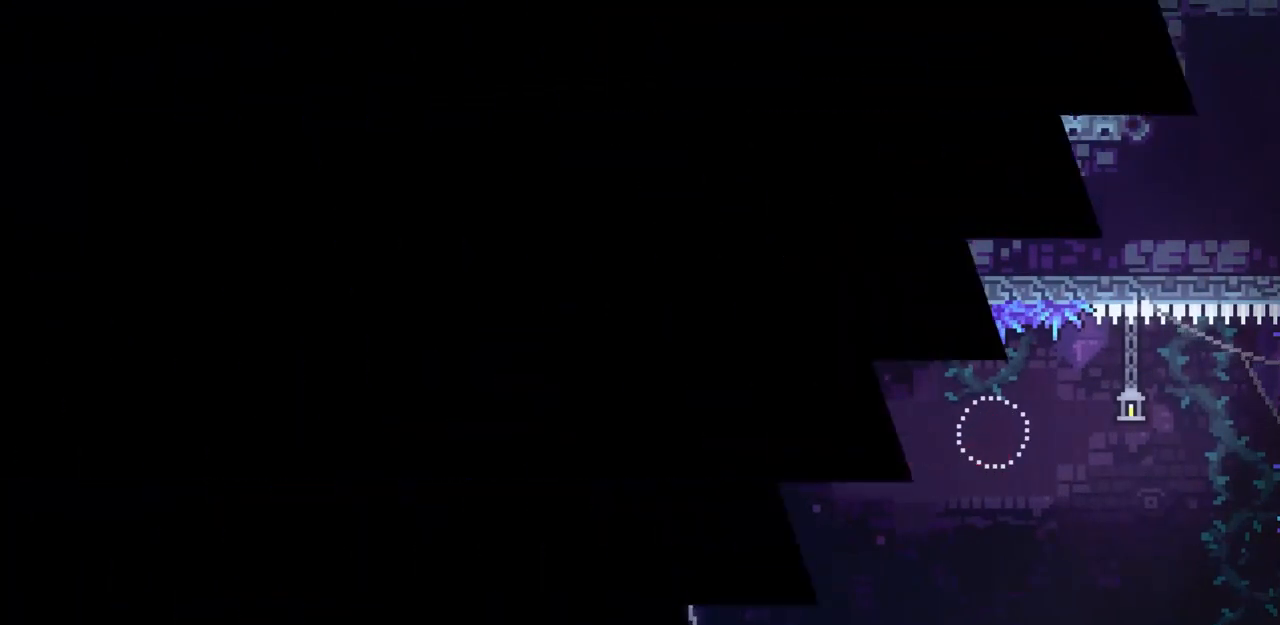
{"keys": ["grab"], "events": [[167, "grab", "down"], [167, "jump", "up"]]}
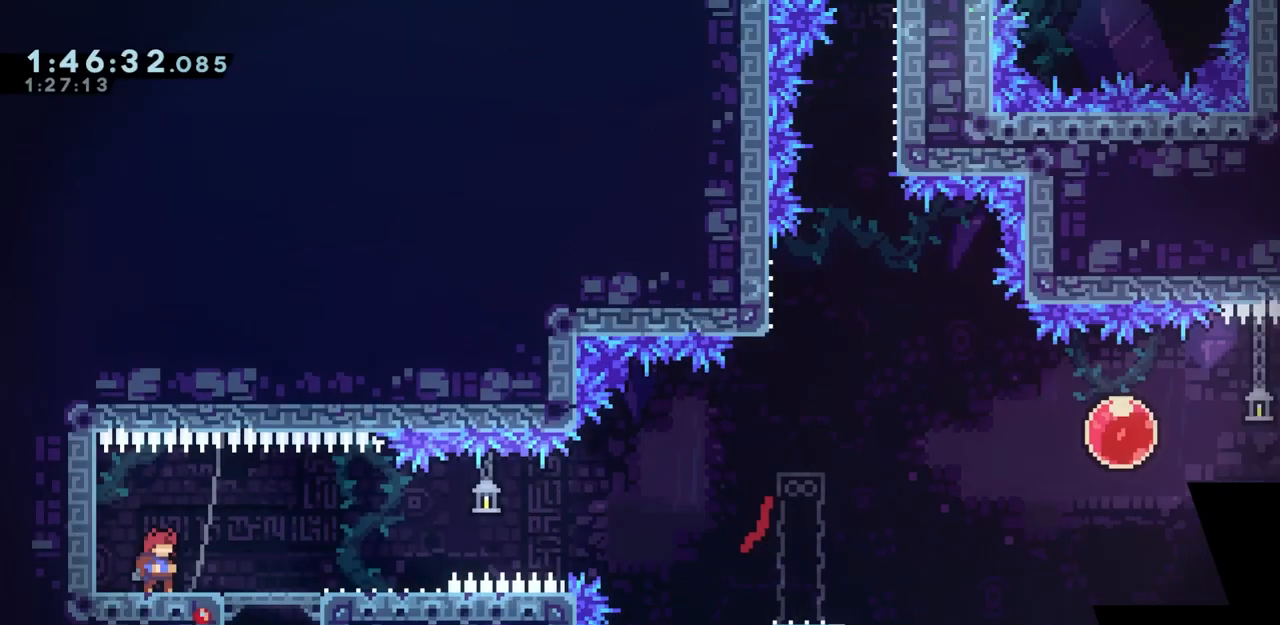
{"keys": ["grab", "jump", "right"], "events": [[133, "demo", "down"], [133, "jump", "down"], [133, "right", "down"], [233, "demo", "up"], [233, "jump", "up"], [367, "jump", "down"]]}
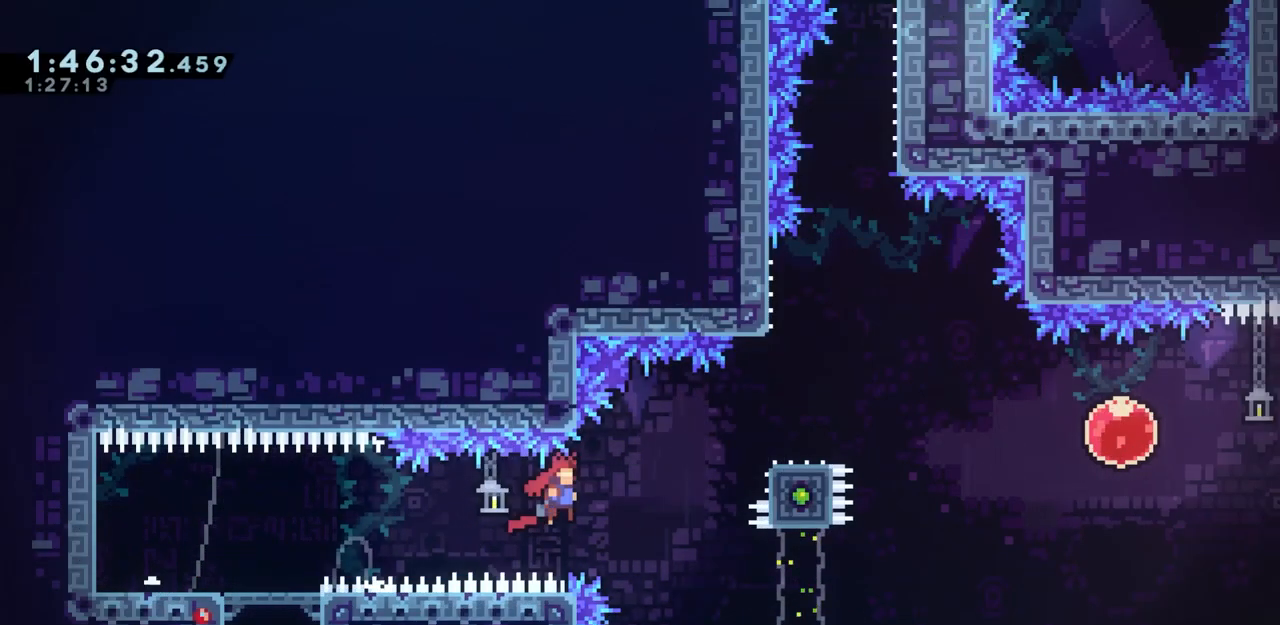
{"keys": ["grab", "jump", "jump2", "right"], "events": [[200, "jump2", "down"]]}
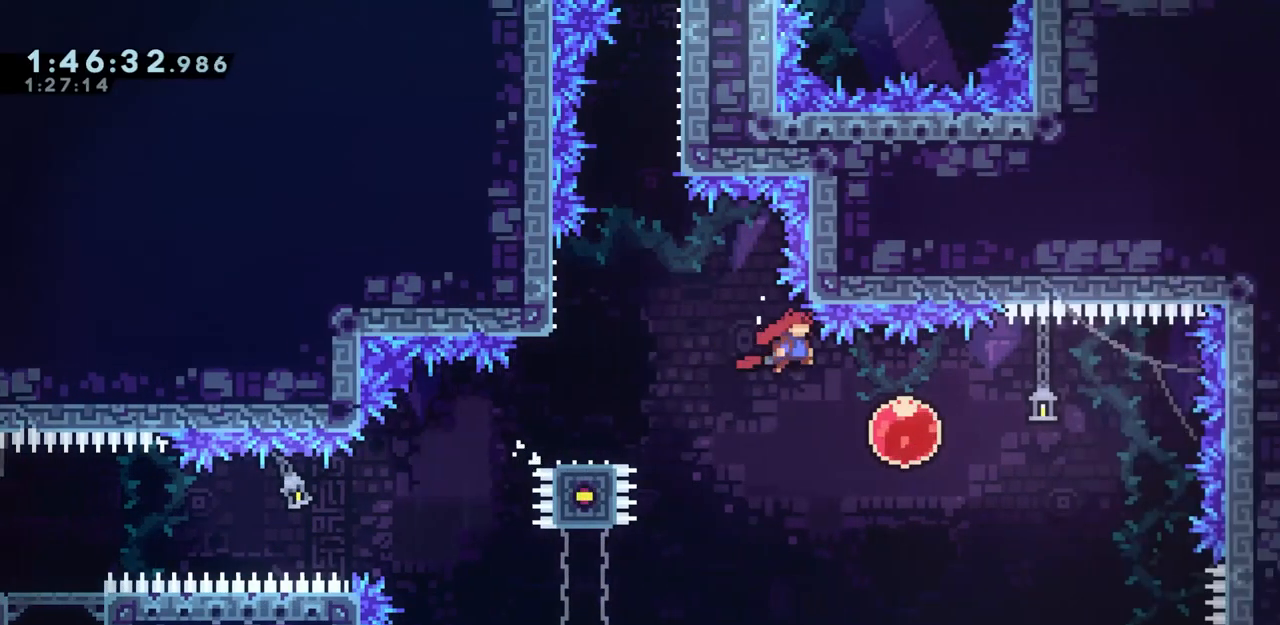
{"keys": ["left"], "events": [[67, "grab", "up"], [67, "jump", "up"], [67, "jump2", "up"], [167, "right", "up"], [267, "left", "down"]]}
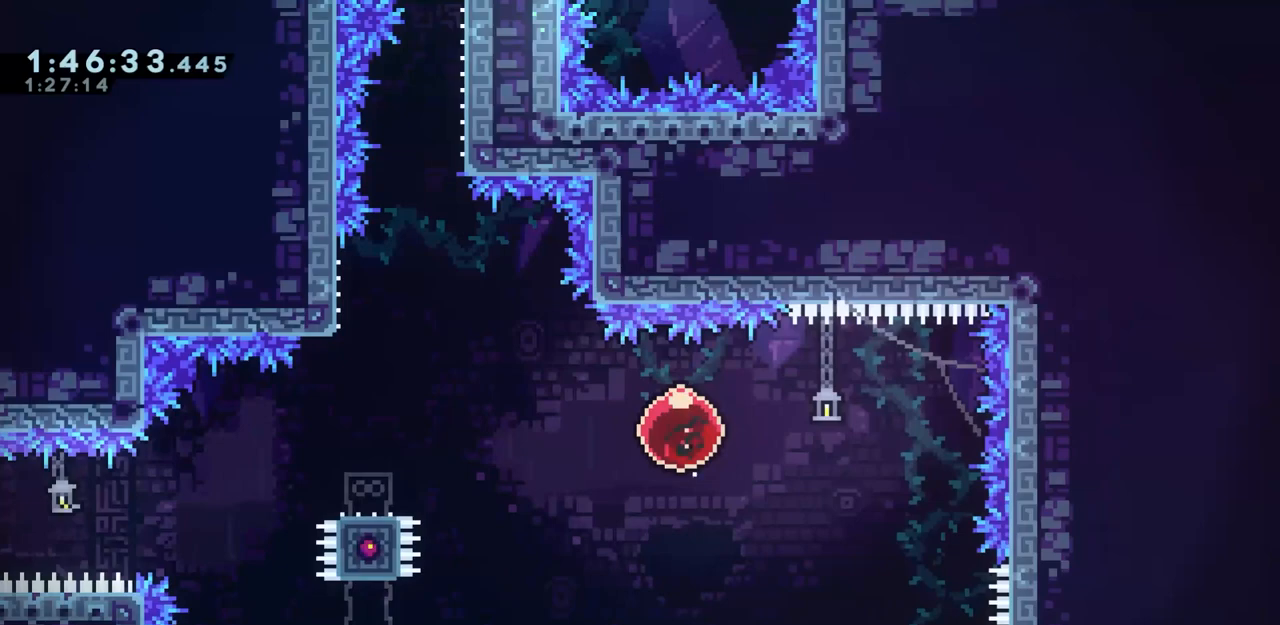
{"keys": ["dash", "down"], "events": [[283, "left", "up"], [367, "dash", "down"], [367, "down", "down"]]}
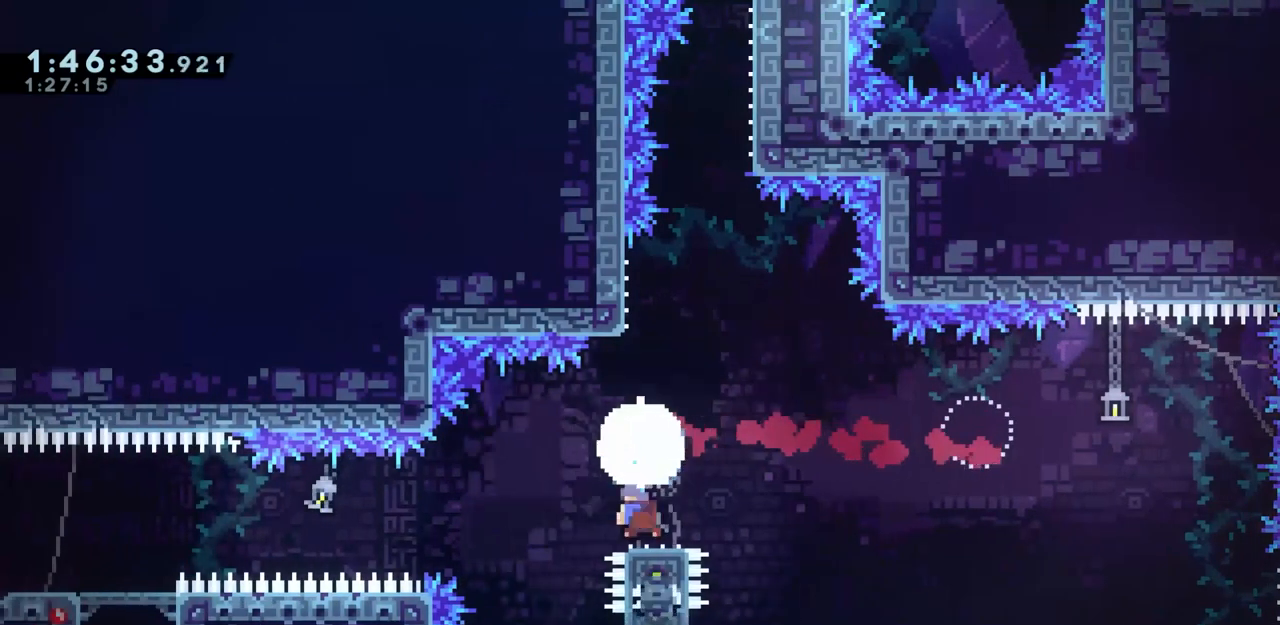
{"keys": ["grab", "jump"], "events": [[17, "dash", "up"], [67, "down", "up"], [117, "dash", "down"], [117, "up", "down"], [200, "dash", "up"], [200, "up", "up"], [250, "jump", "down"], [433, "grab", "down"]]}
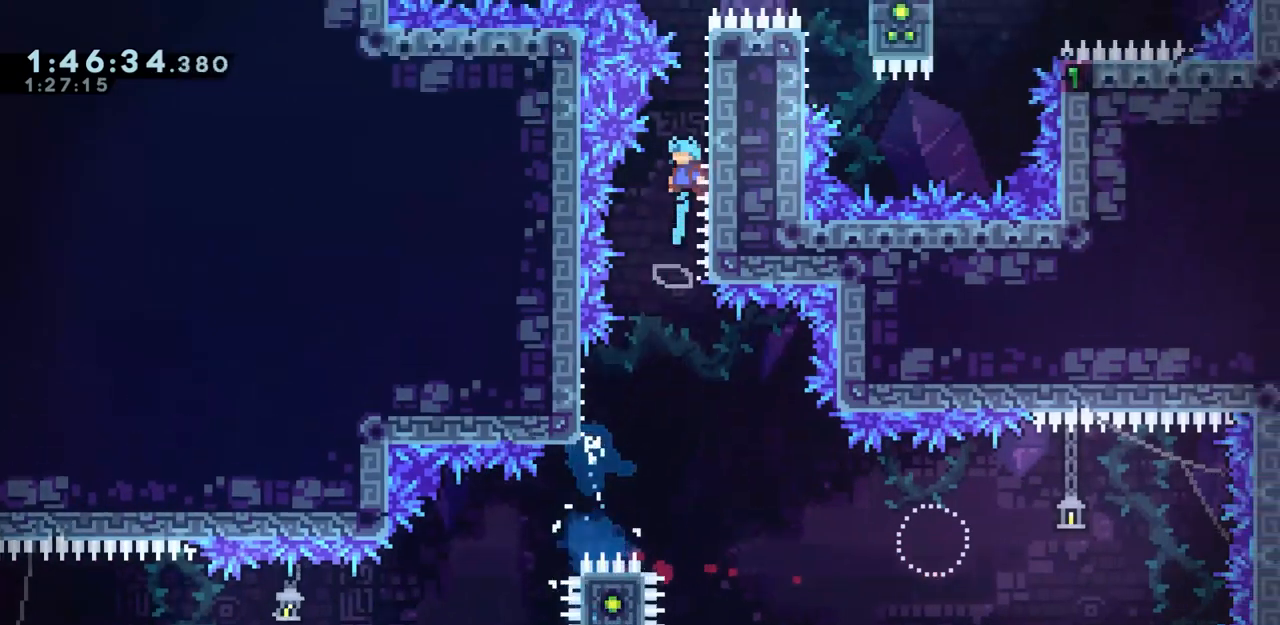
{"keys": ["grab", "jump"], "events": []}
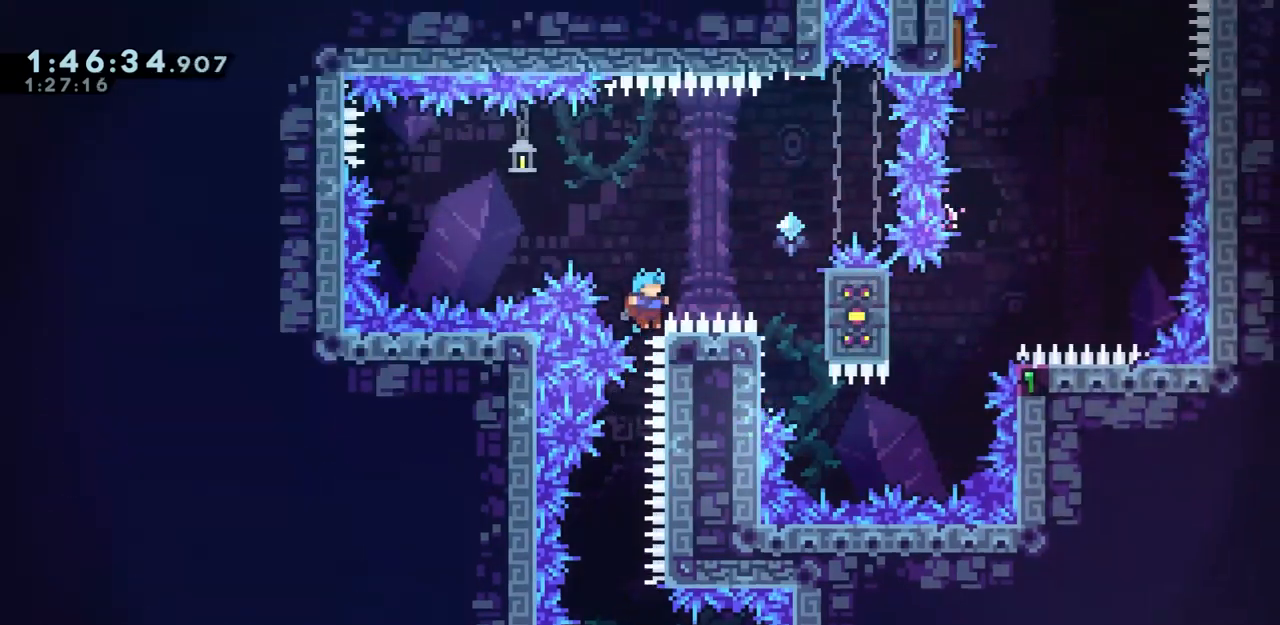
{"keys": ["grab", "jump", "right"], "events": [[50, "jump2", "down"], [50, "right", "down"], [467, "jump2", "up"]]}
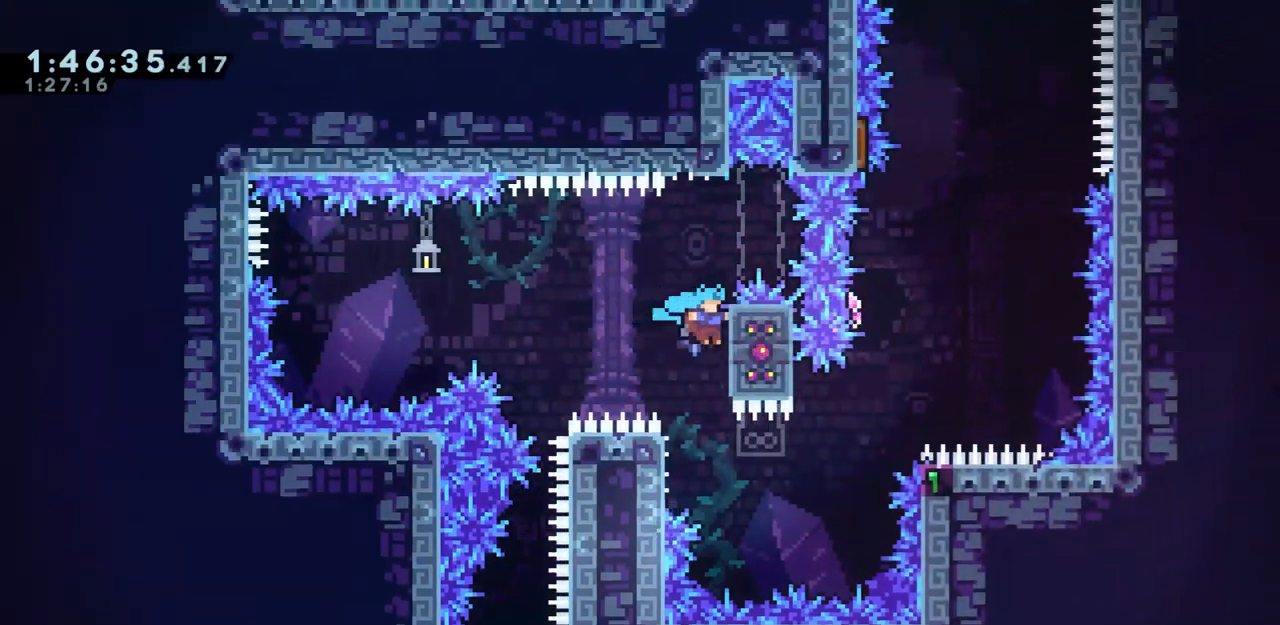
{"keys": ["grab", "jump"], "events": [[67, "jump2", "down"], [67, "right", "up"], [250, "jump2", "up"], [383, "jump2", "down"], [483, "jump2", "up"]]}
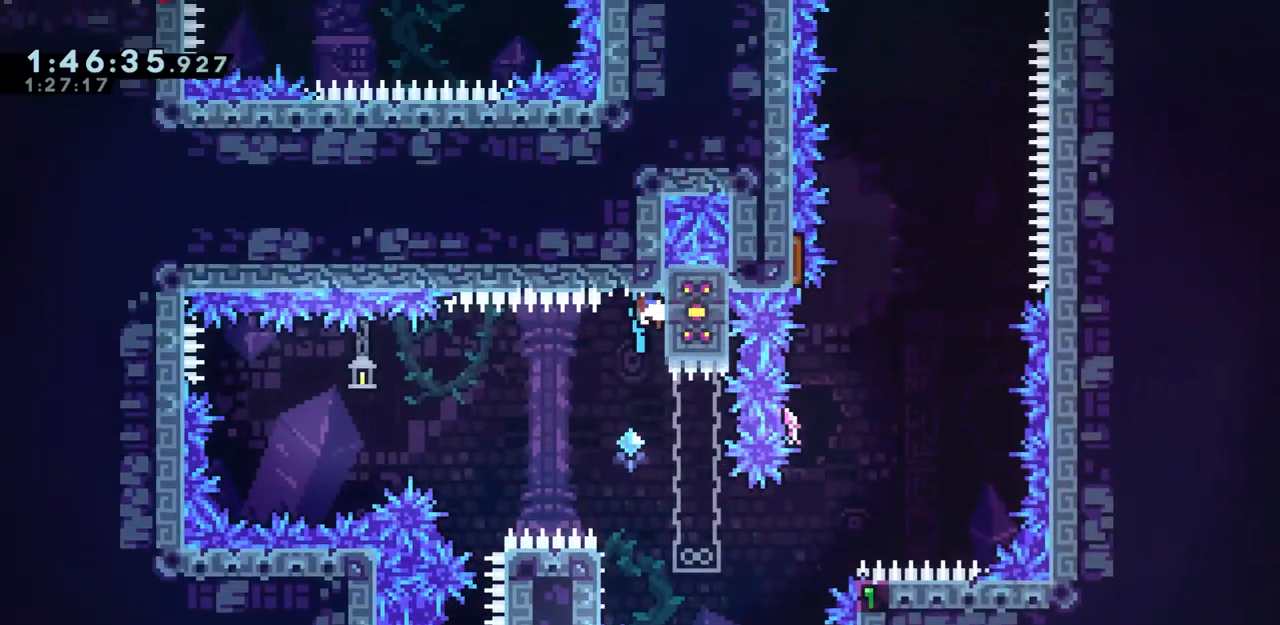
{"keys": ["grab", "jump", "left"], "events": [[33, "jump2", "down"], [167, "jump2", "up"], [500, "left", "down"]]}
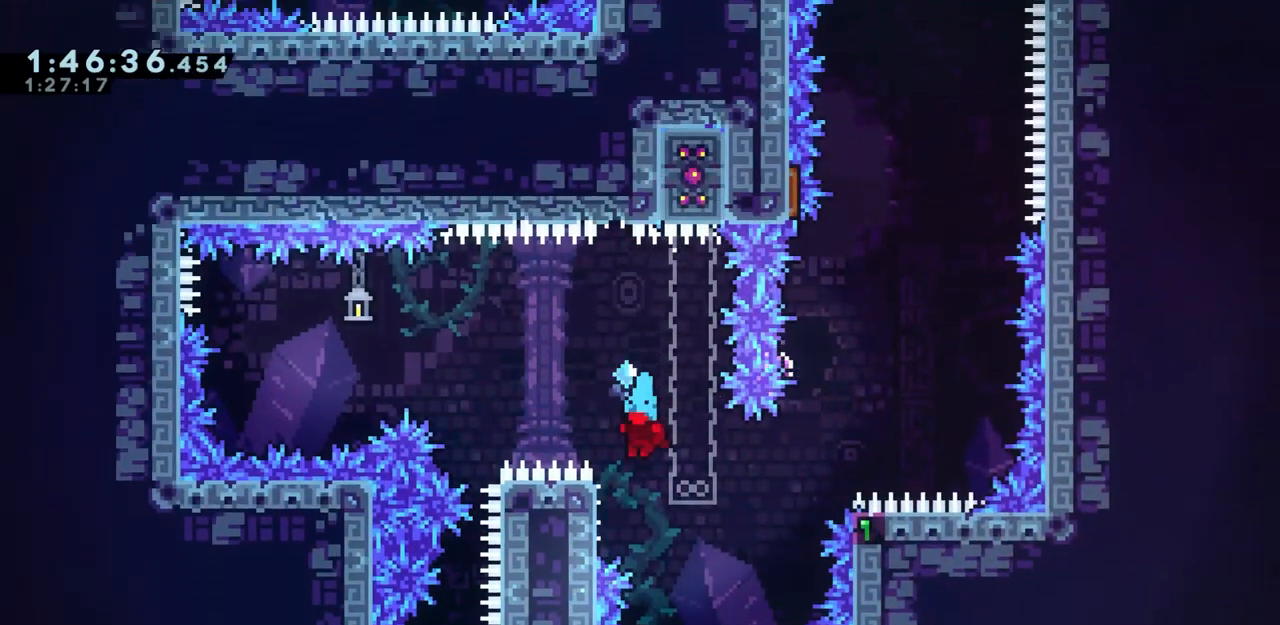
{"keys": ["grab", "jump", "right"], "events": [[183, "jump", "up"], [233, "jump", "down"], [233, "right", "down"], [283, "left", "up"]]}
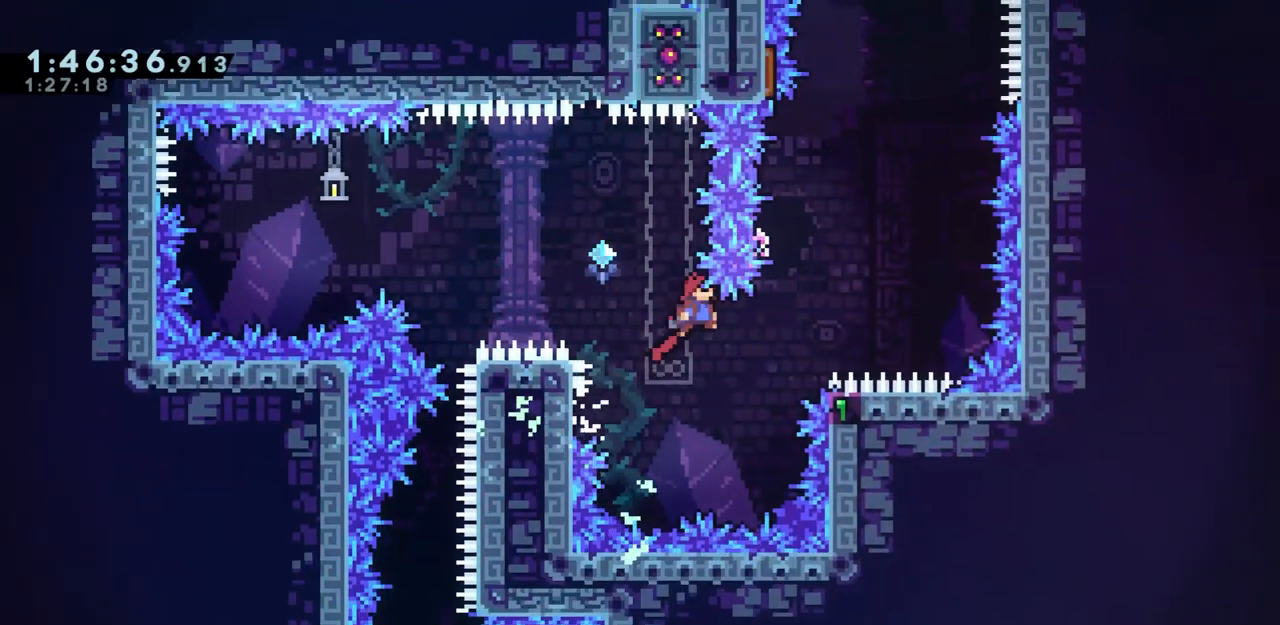
{"keys": ["grab", "jump", "jump2"], "events": [[300, "jump2", "down"], [300, "right", "up"]]}
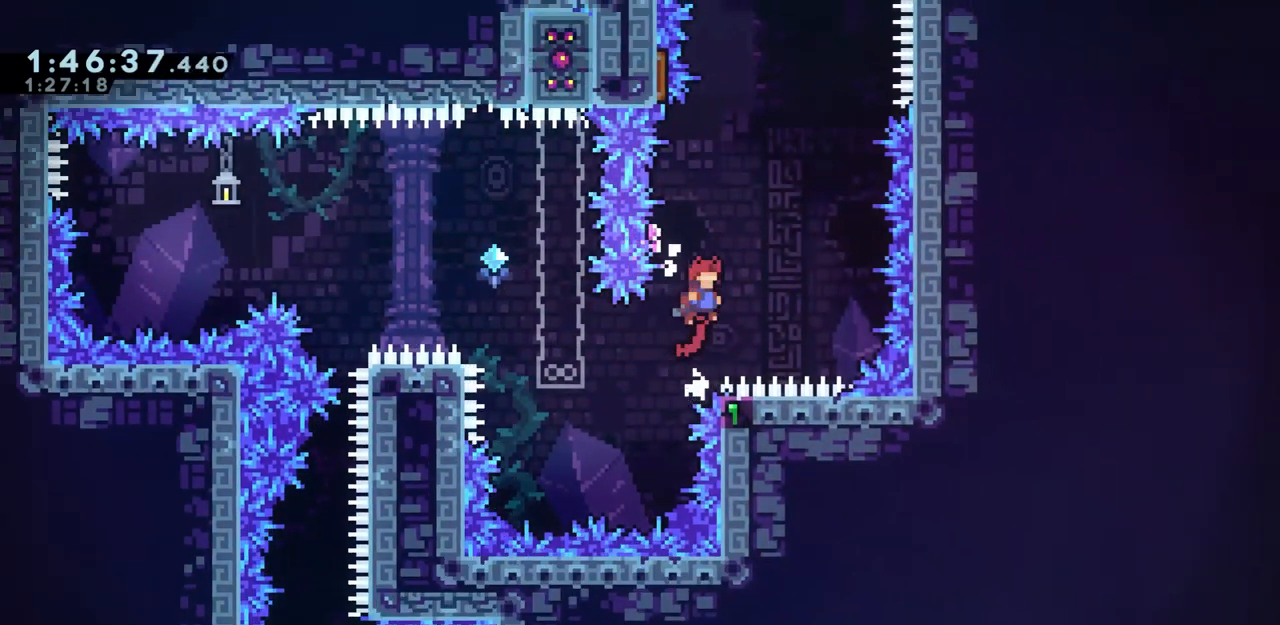
{"keys": ["jump"], "events": [[117, "jump2", "up"], [117, "left", "down"], [167, "grab", "up"], [267, "up", "down"], [317, "dash", "down"], [317, "left", "up"], [500, "dash", "up"], [500, "up", "up"]]}
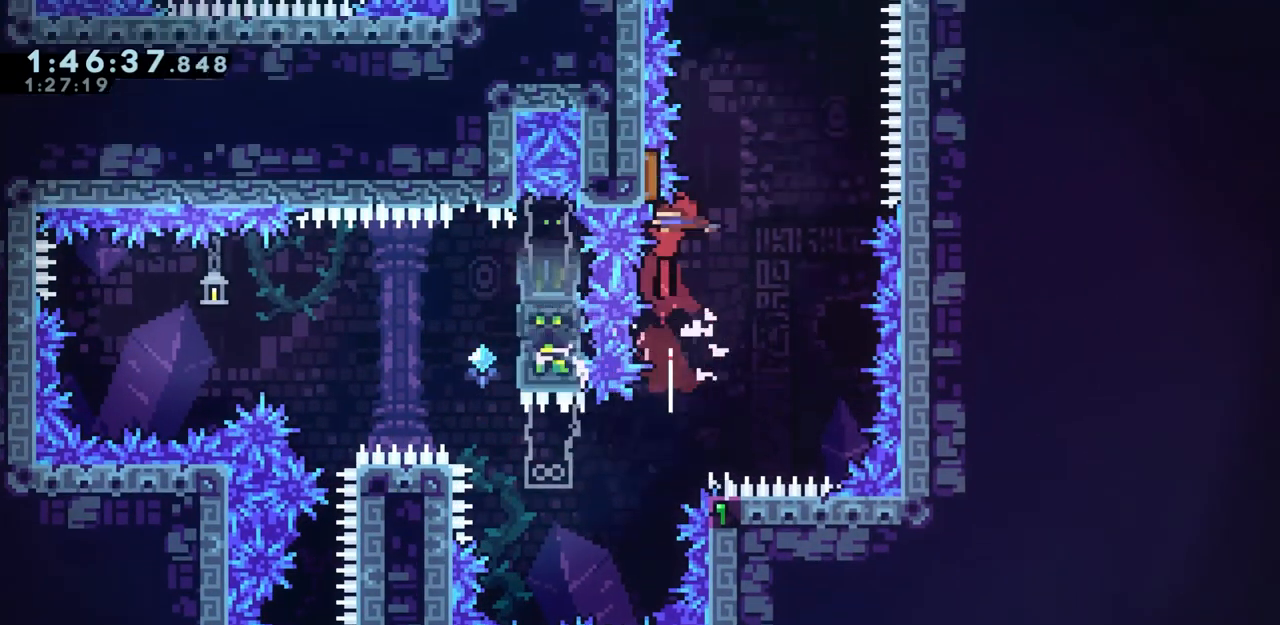
{"keys": ["right"], "events": [[233, "dash", "down"], [233, "up", "down"], [333, "jump", "up"], [417, "dash", "up"], [417, "up", "up"], [467, "right", "down"]]}
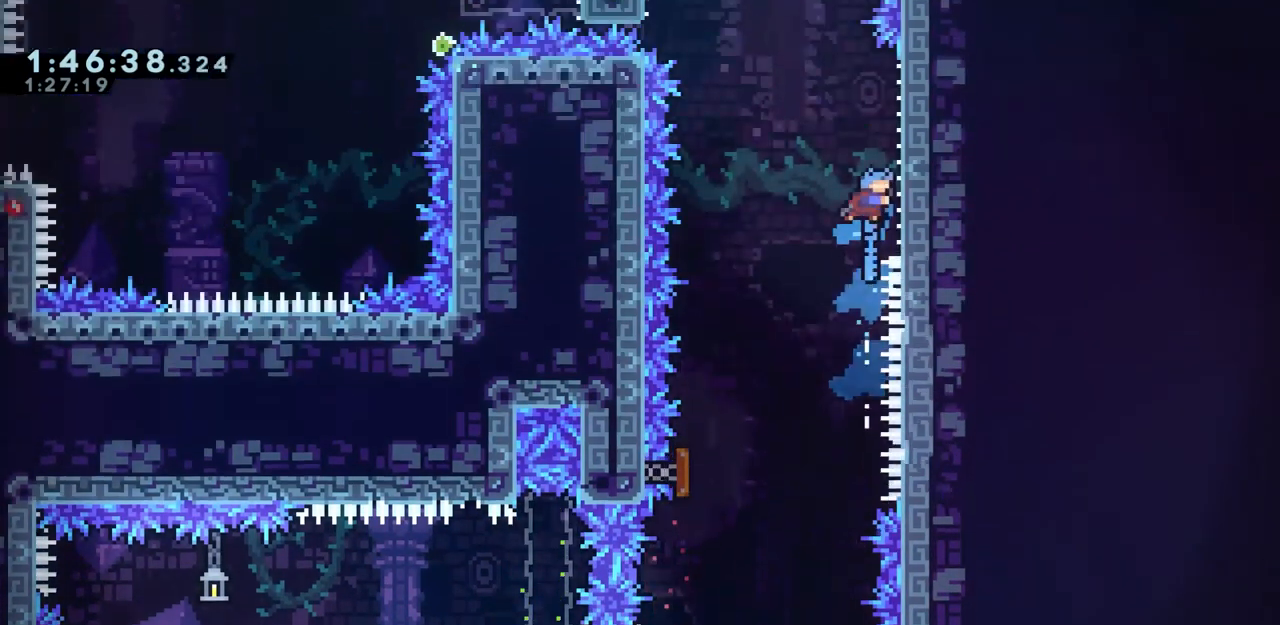
{"keys": ["grab", "jump", "jump2", "left"], "events": [[17, "jump", "down"], [100, "left", "down"], [100, "right", "up"], [150, "grab", "down"], [483, "jump2", "down"]]}
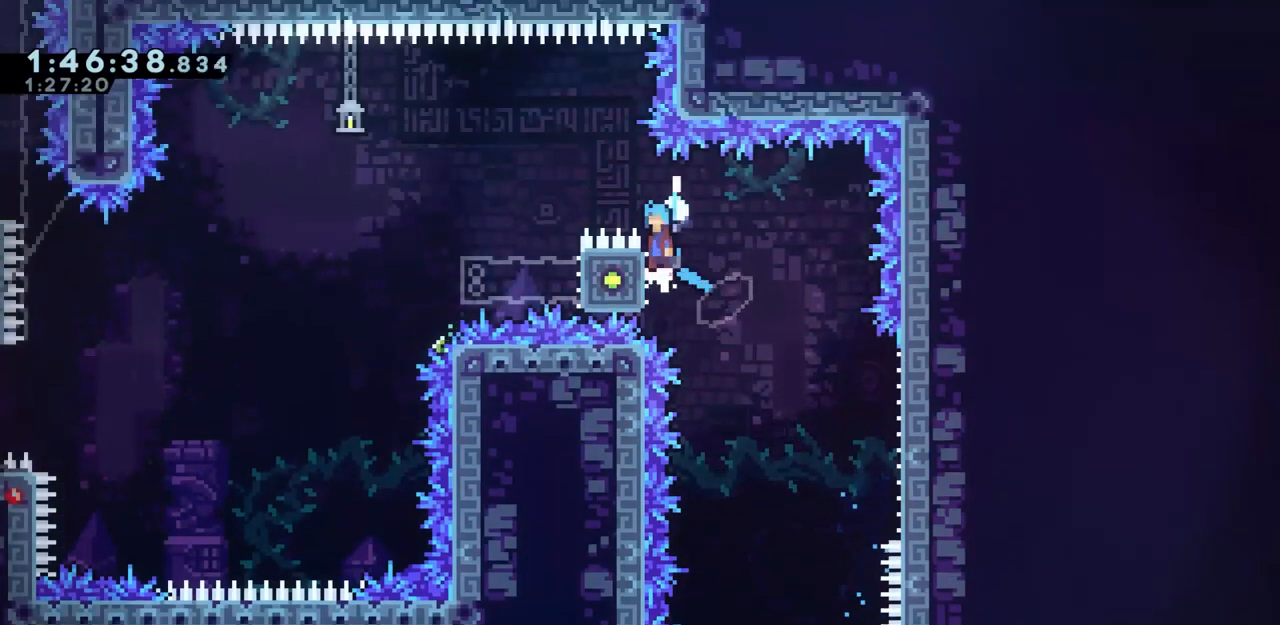
{"keys": ["grab", "jump", "left", "right"], "events": [[500, "jump2", "up"], [500, "right", "down"]]}
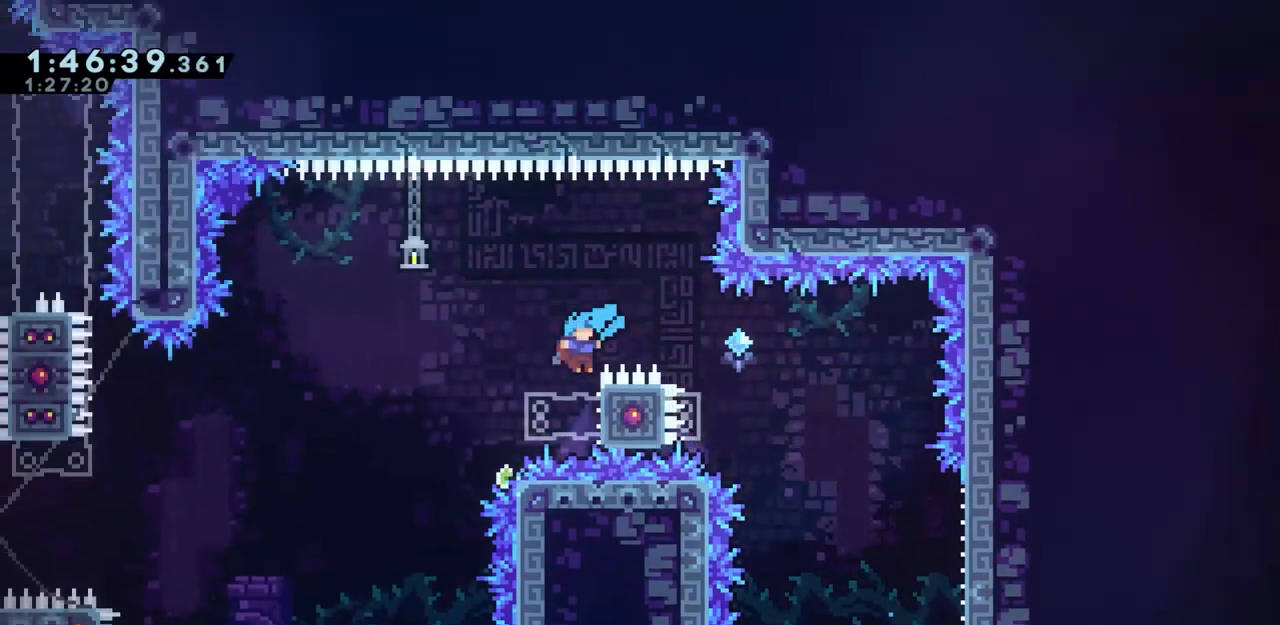
{"keys": ["down", "grab", "jump", "left"], "events": [[50, "jump", "up"], [50, "left", "up"], [233, "left", "down"], [283, "right", "up"], [317, "down", "down"], [417, "jump", "down"]]}
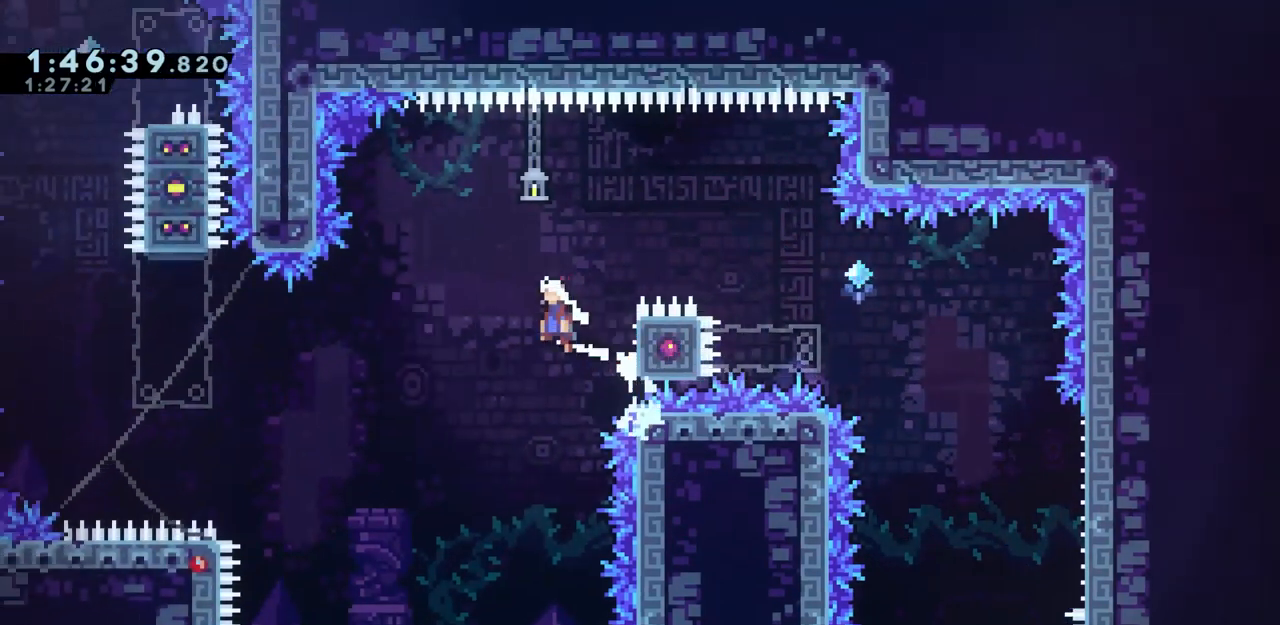
{"keys": ["jump", "left"], "events": [[100, "grab", "up"], [150, "down", "up"]]}
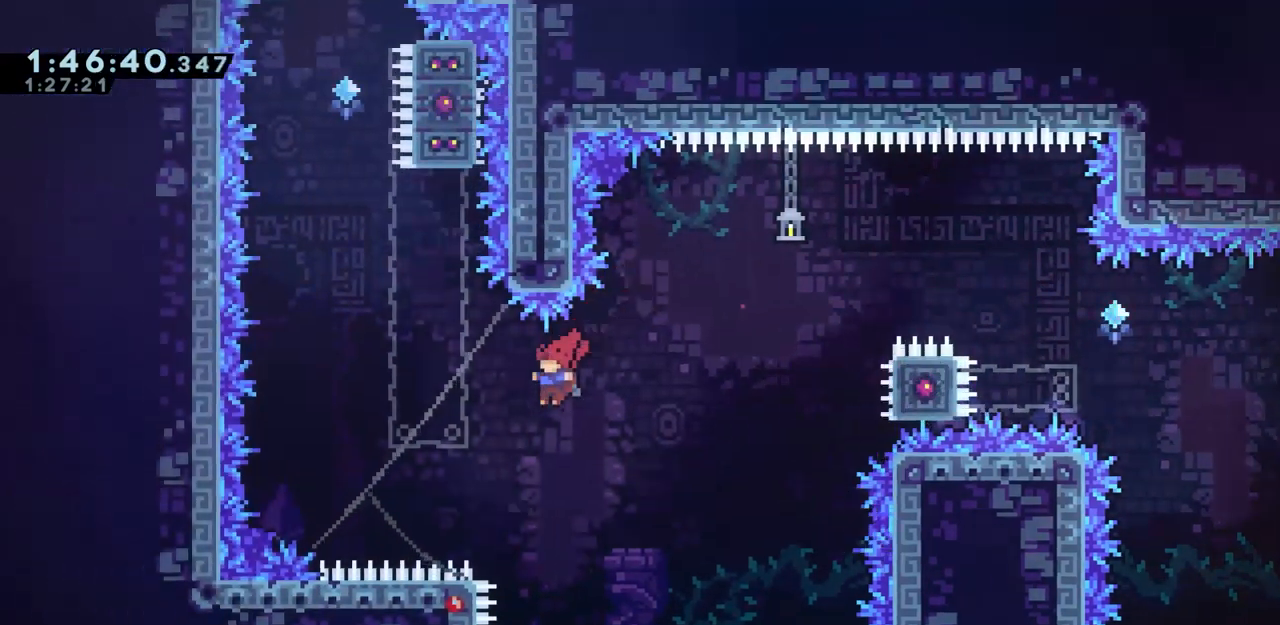
{"keys": ["grab", "jump", "right"], "events": [[167, "demo", "down"], [167, "grab", "down"], [167, "up", "down"], [267, "jump", "up"], [350, "demo", "up"], [350, "jump", "down"], [350, "up", "up"], [400, "left", "up"], [400, "right", "down"]]}
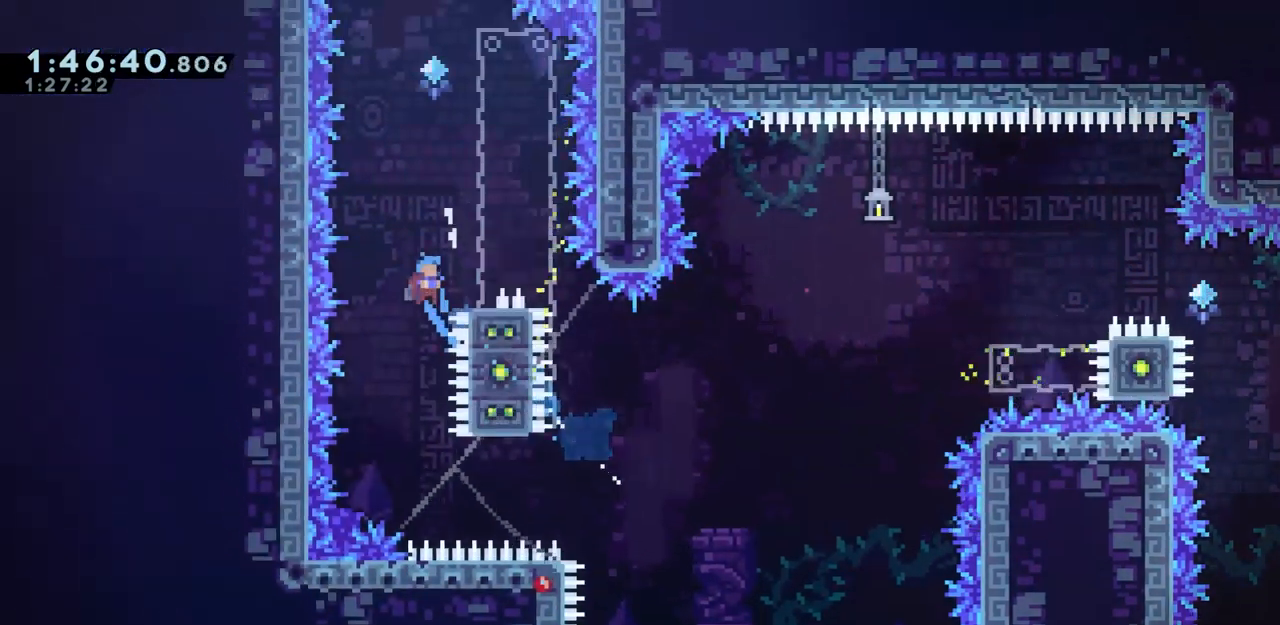
{"keys": ["grab", "jump"], "events": [[233, "right", "up"]]}
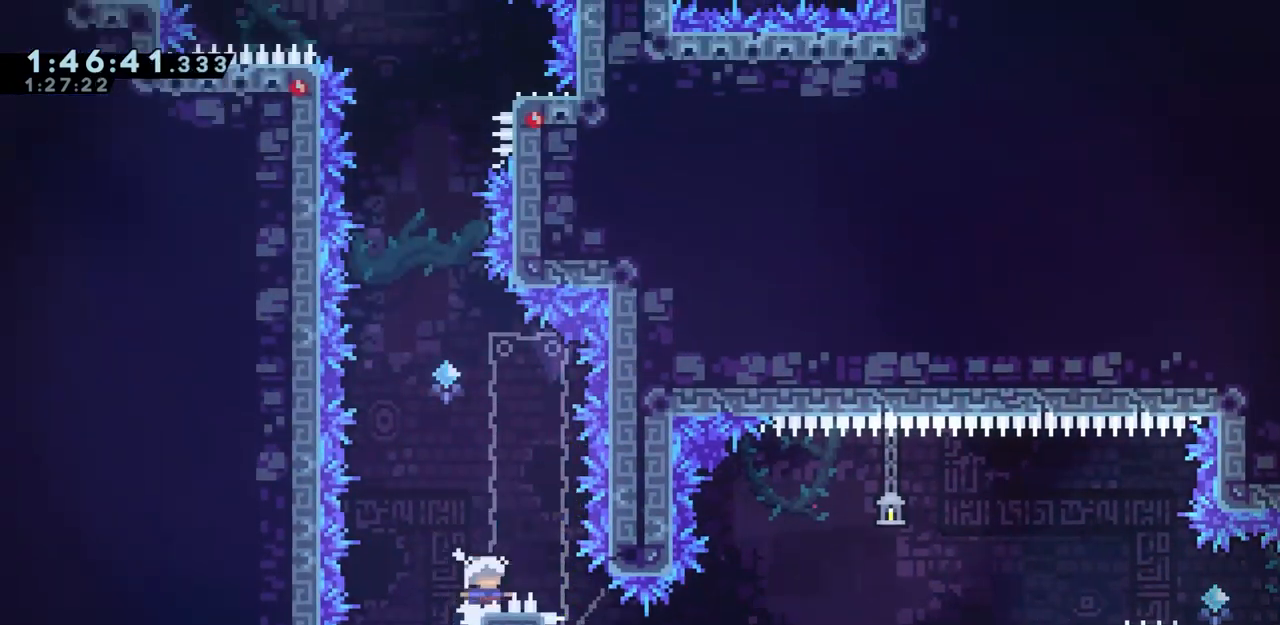
{"keys": [], "events": [[50, "grab", "up"], [50, "jump", "up"]]}
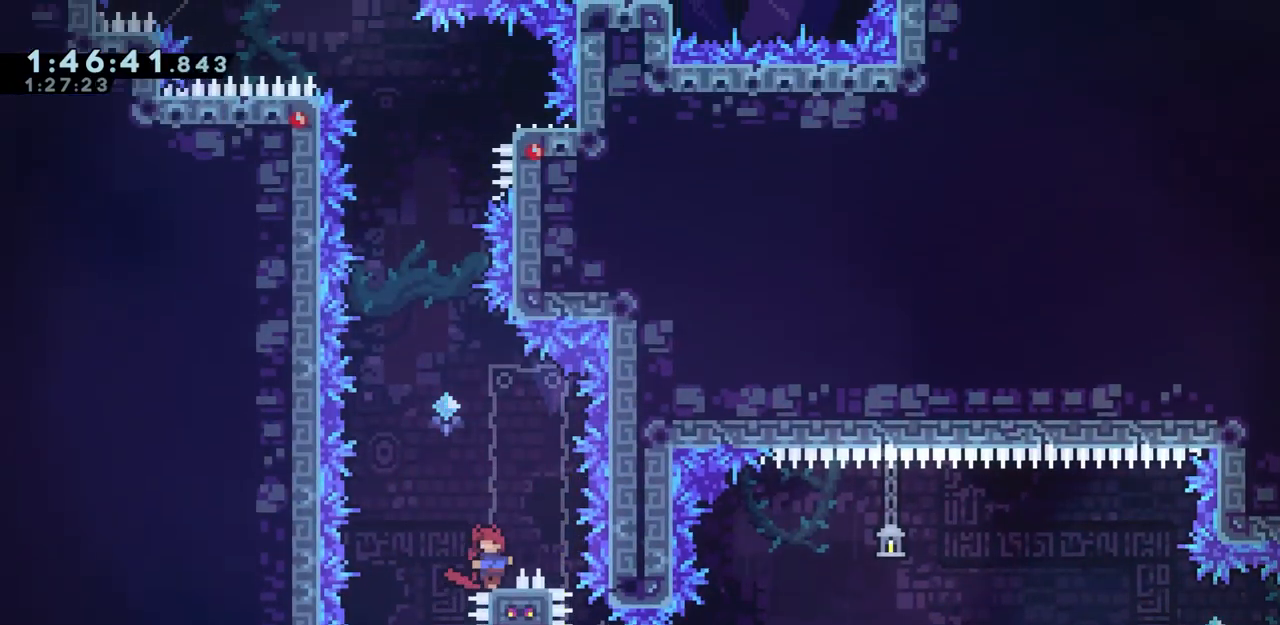
{"keys": [], "events": []}
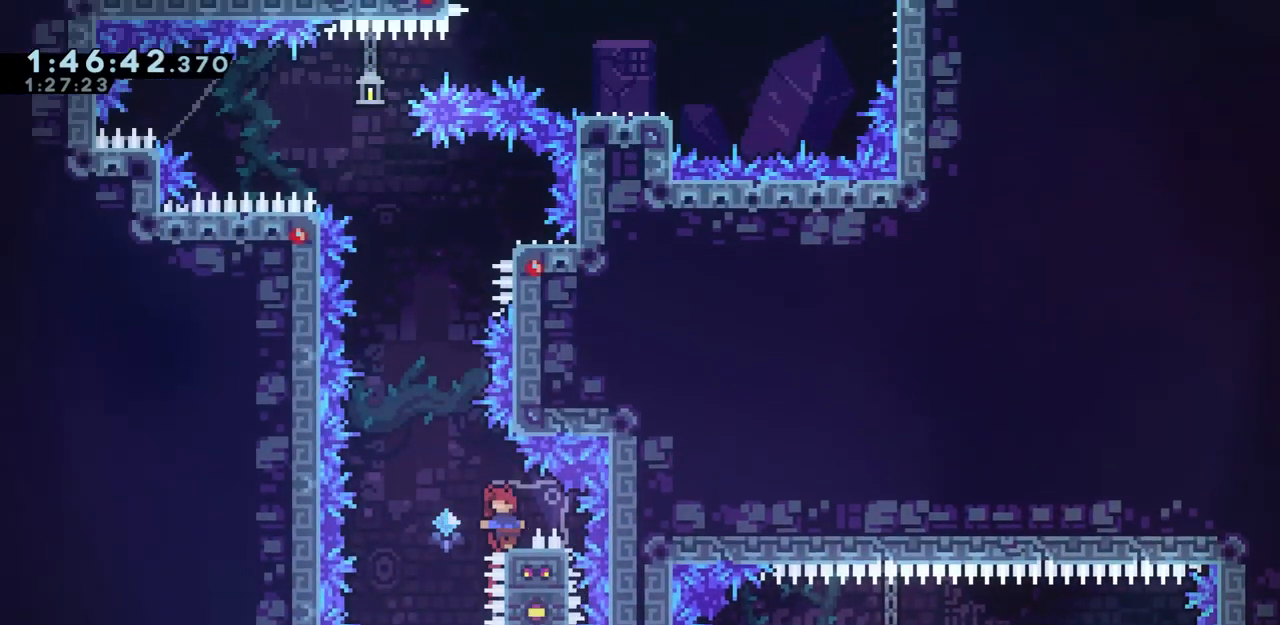
{"keys": ["jump"], "events": [[50, "left", "down"], [133, "jump", "down"], [233, "left", "up"]]}
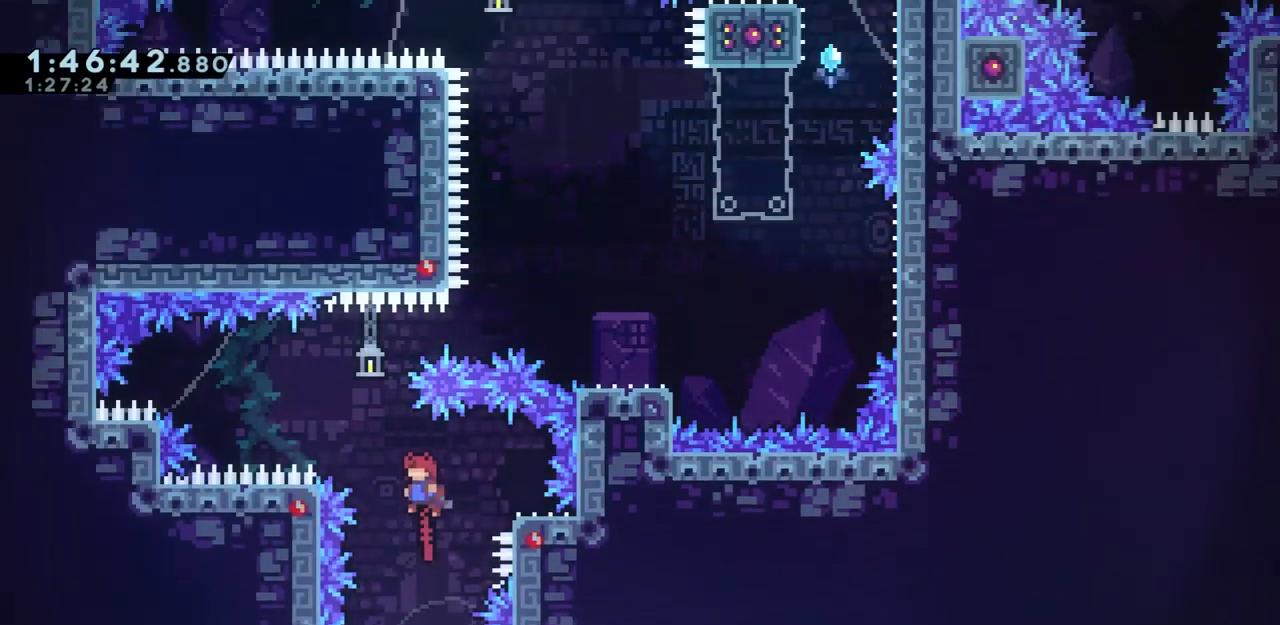
{"keys": ["jump", "left"], "events": [[50, "dash", "down"], [50, "right", "down"], [100, "jump", "up"], [200, "dash", "up"], [200, "left", "down"], [250, "jump", "down"], [250, "right", "up"]]}